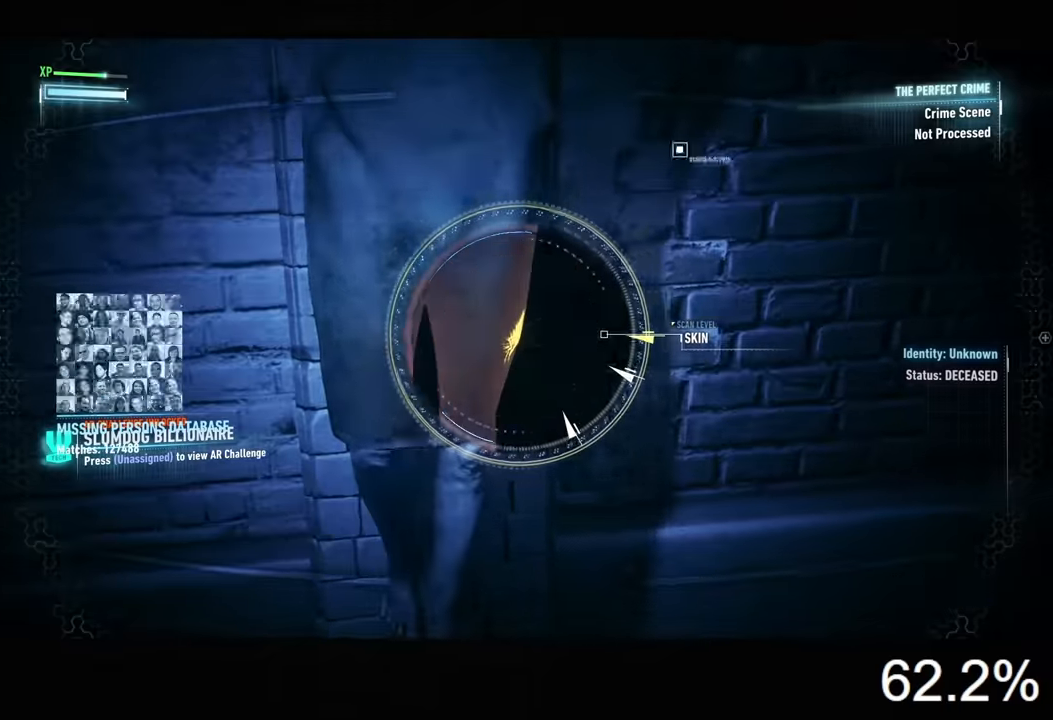
Gameplay with keyboard and mouse; each line is a JSON object with the keys and mouse buttons held at the frame after it. "events" lists presses ("down") and releases ("up") of "1", "2", "3", "4", "5", "a", "alt", "c", "caps_lock", "ctrl", "d", "e", "f", "g", "q", "r", "s", "shift", "space", "t", "tab", "v", "w", "x", "z", "mouse_left", "mouse_wheel" and "mouse_right" between this image and that frame as [ms after this image, input, new state], when the widget could be followed in between. "mouse_left", "mouse_wheel", "mouse_right" = the "left", "wheel", "right" buttons of the "mouse" list. No other keys are recorded. "wheel" means that the mouse wheel is clicked or scrolled. "mouse_move" is the direction in which the mouse moves at that frame (one of eight, or "still"), when it could be read.
{"keys": ["space"], "mouse": [], "mouse_move": "still", "events": []}
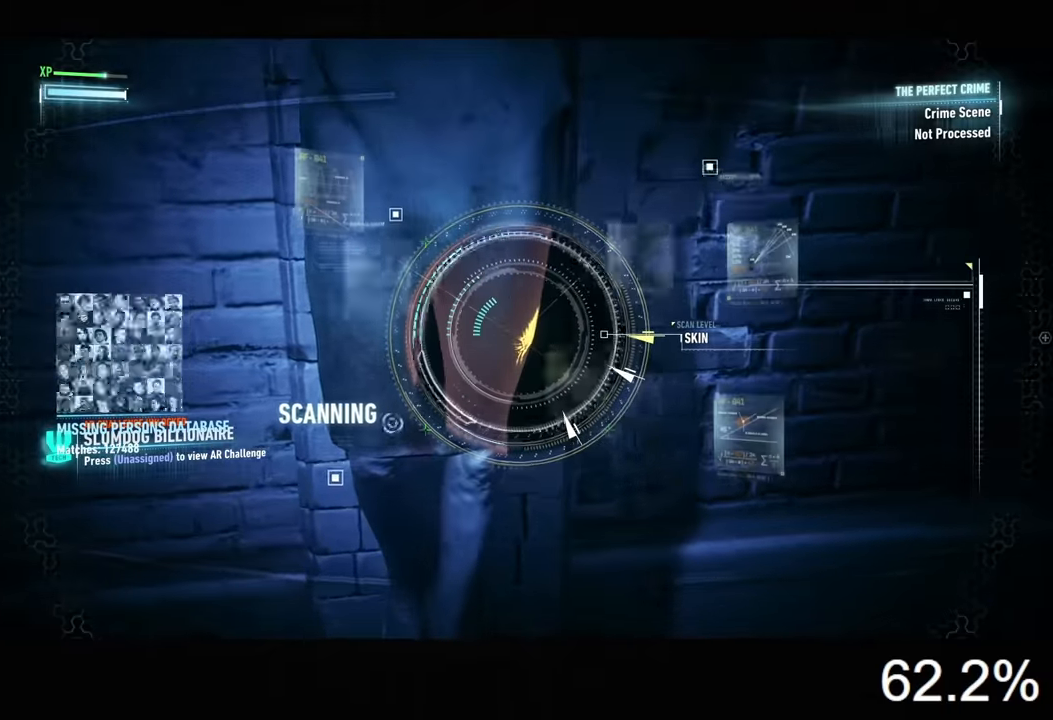
{"keys": ["space"], "mouse": [], "mouse_move": "still", "events": []}
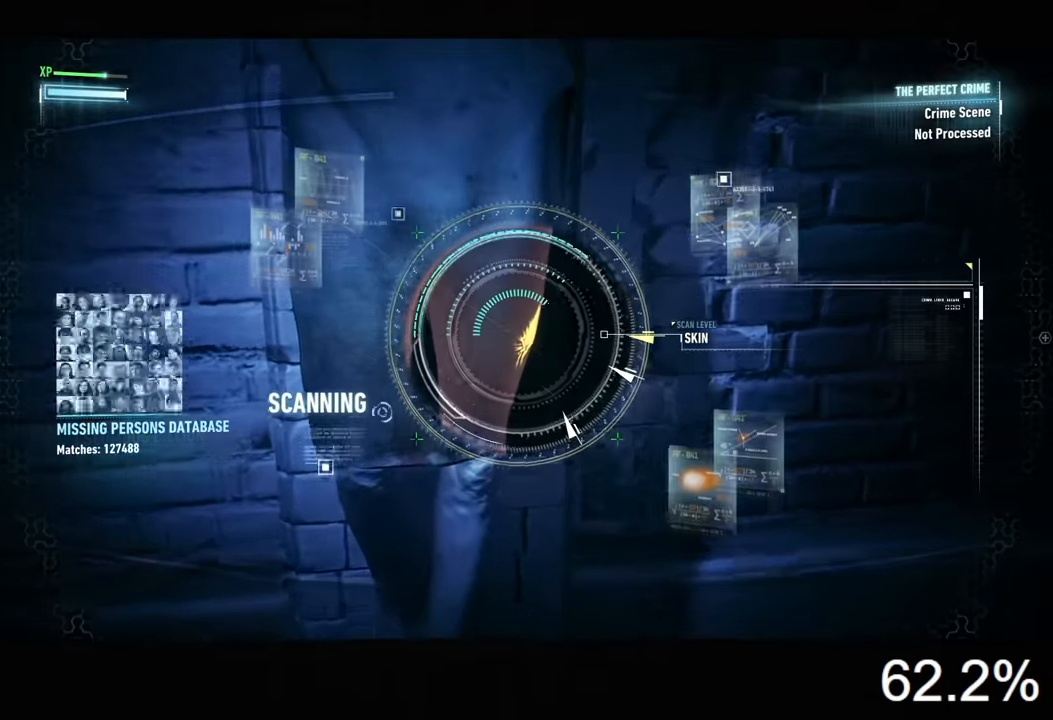
{"keys": ["space"], "mouse": [], "mouse_move": "still", "events": []}
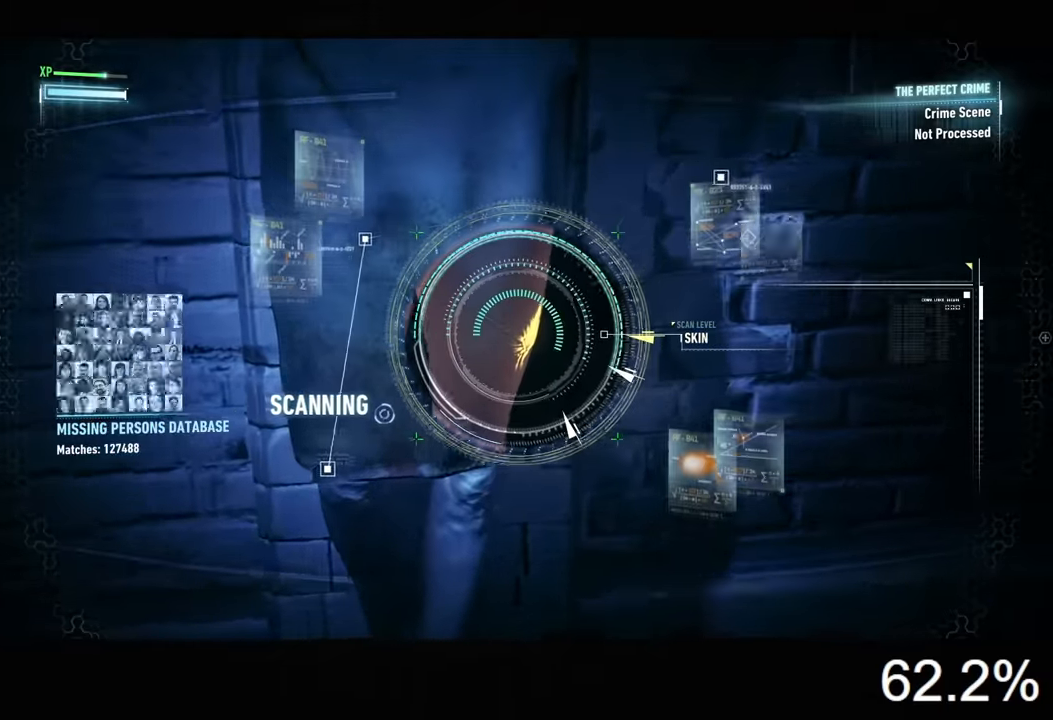
{"keys": ["space"], "mouse": [], "mouse_move": "still", "events": []}
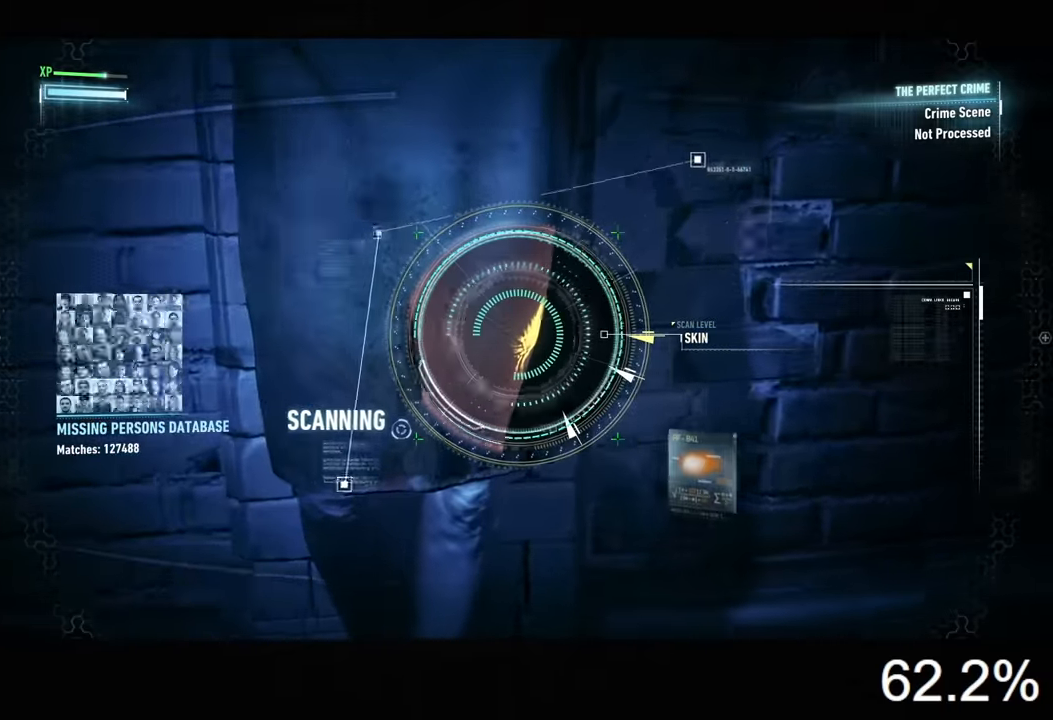
{"keys": ["space"], "mouse": [], "mouse_move": "still", "events": []}
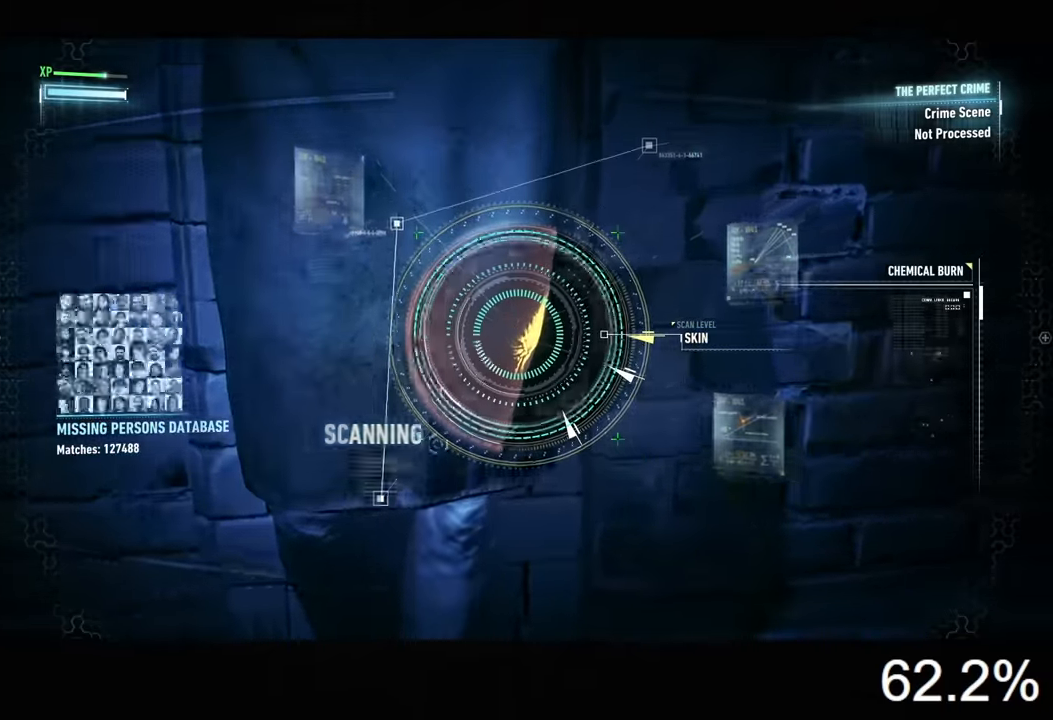
{"keys": [], "mouse": [], "mouse_move": "still", "events": [[500, "space", "up"]]}
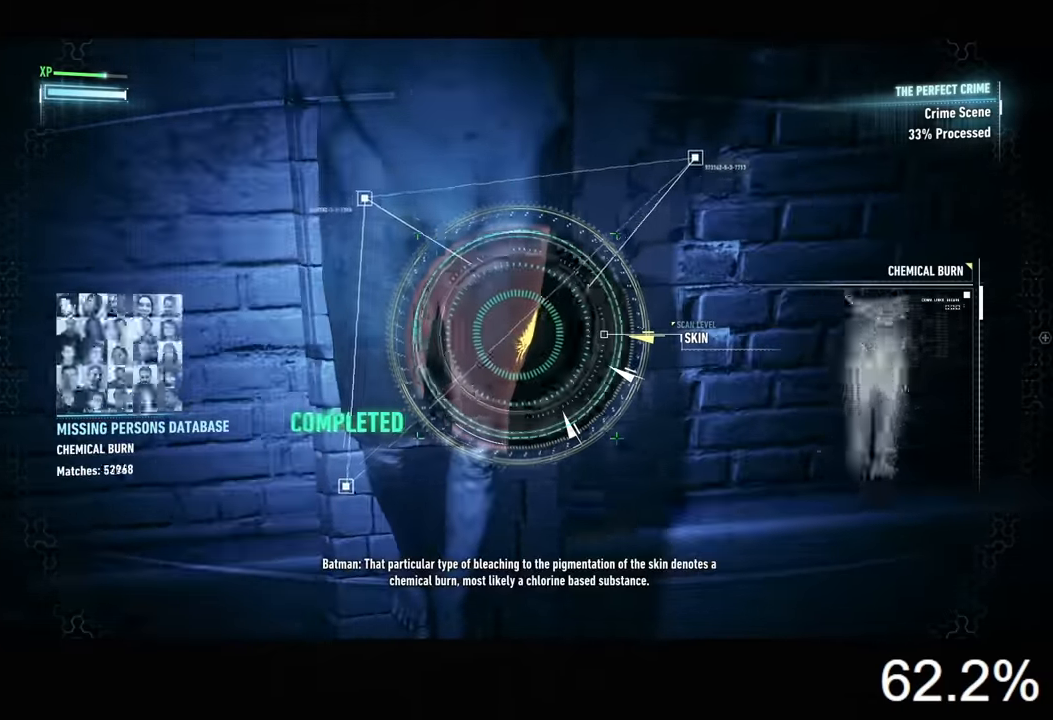
{"keys": [], "mouse": [], "mouse_move": "still", "events": []}
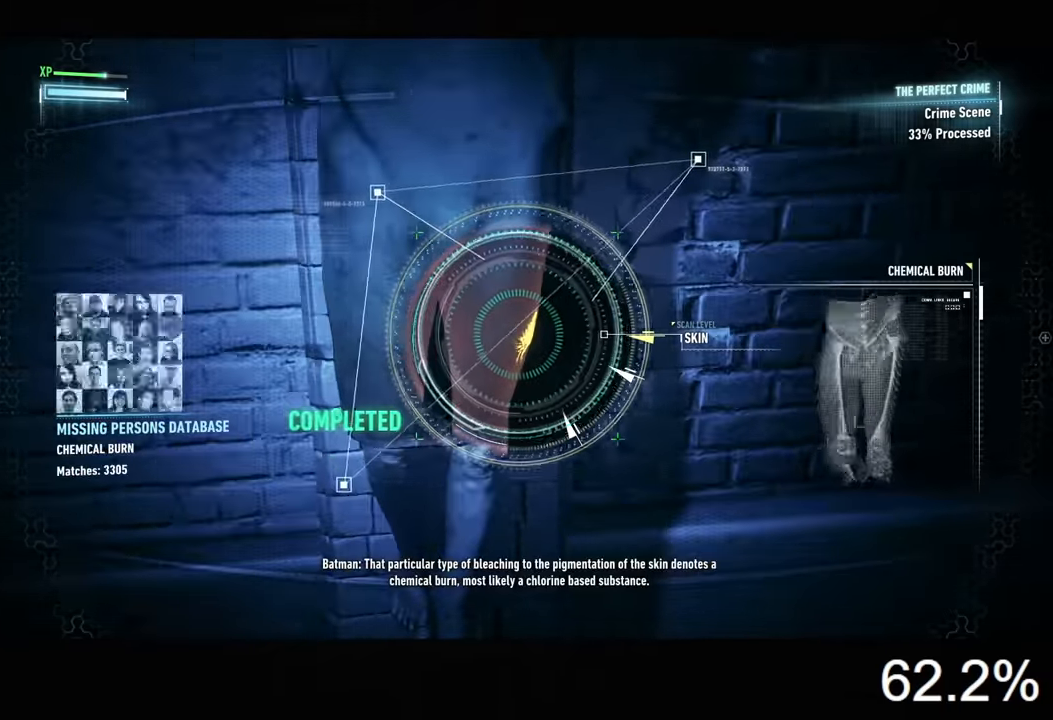
{"keys": [], "mouse": [], "mouse_move": "still", "events": []}
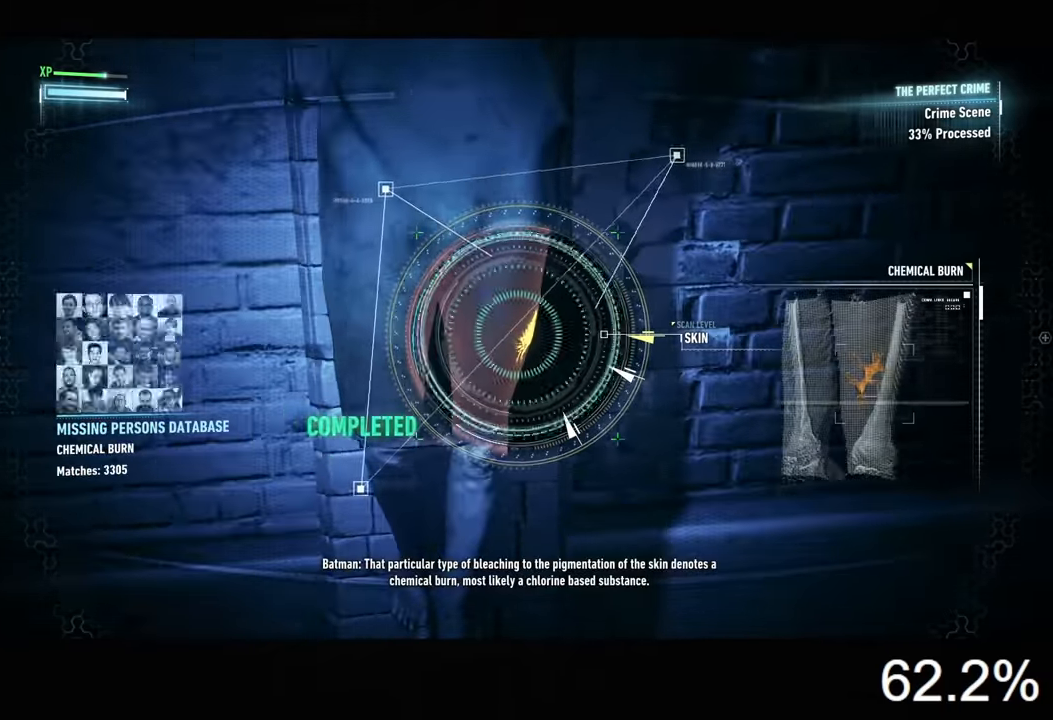
{"keys": [], "mouse": [], "mouse_move": "still", "events": [[300, "mouse_left", "down"], [400, "mouse_left", "up"]]}
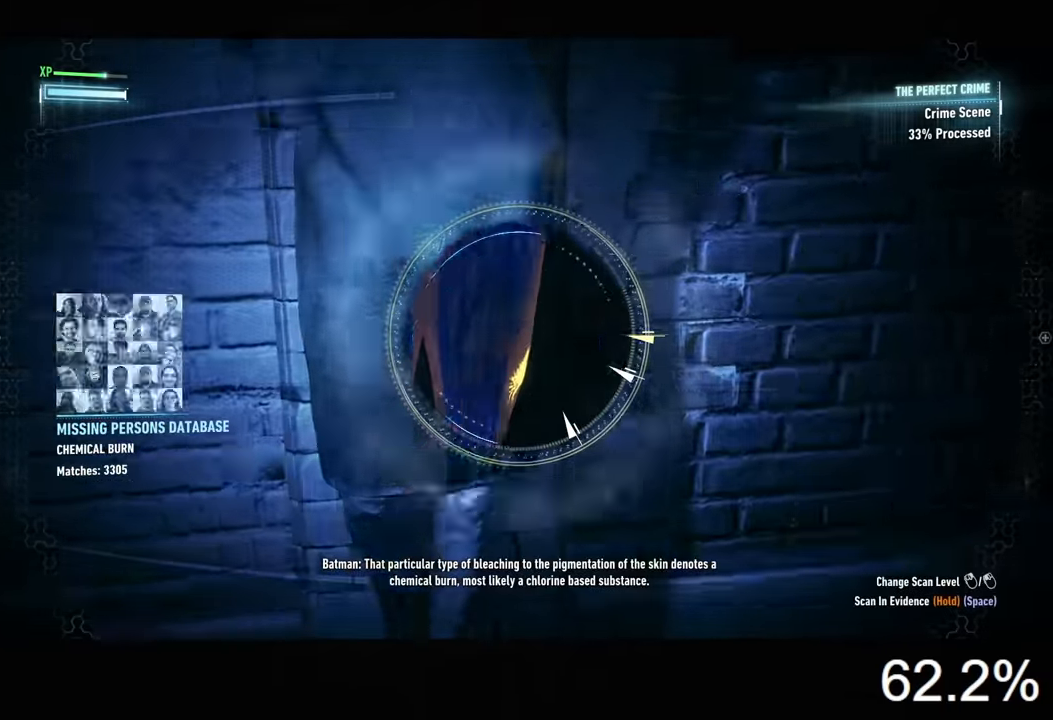
{"keys": [], "mouse": [], "mouse_move": "up", "events": []}
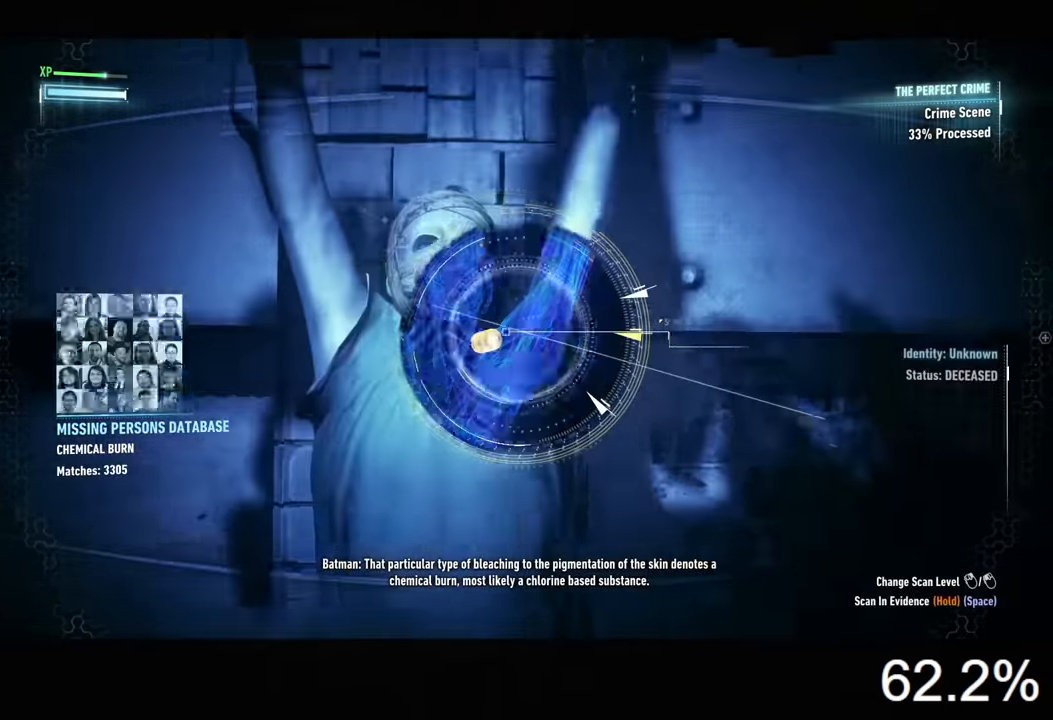
{"keys": [], "mouse": [], "mouse_move": "still", "events": []}
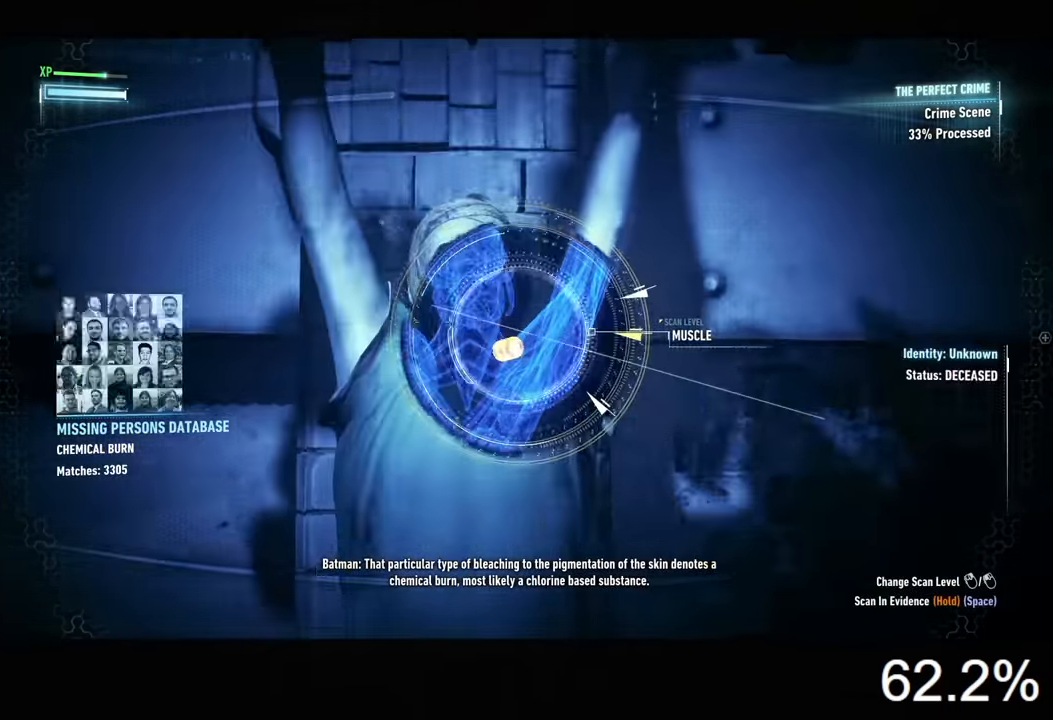
{"keys": [], "mouse": [], "mouse_move": "still", "events": []}
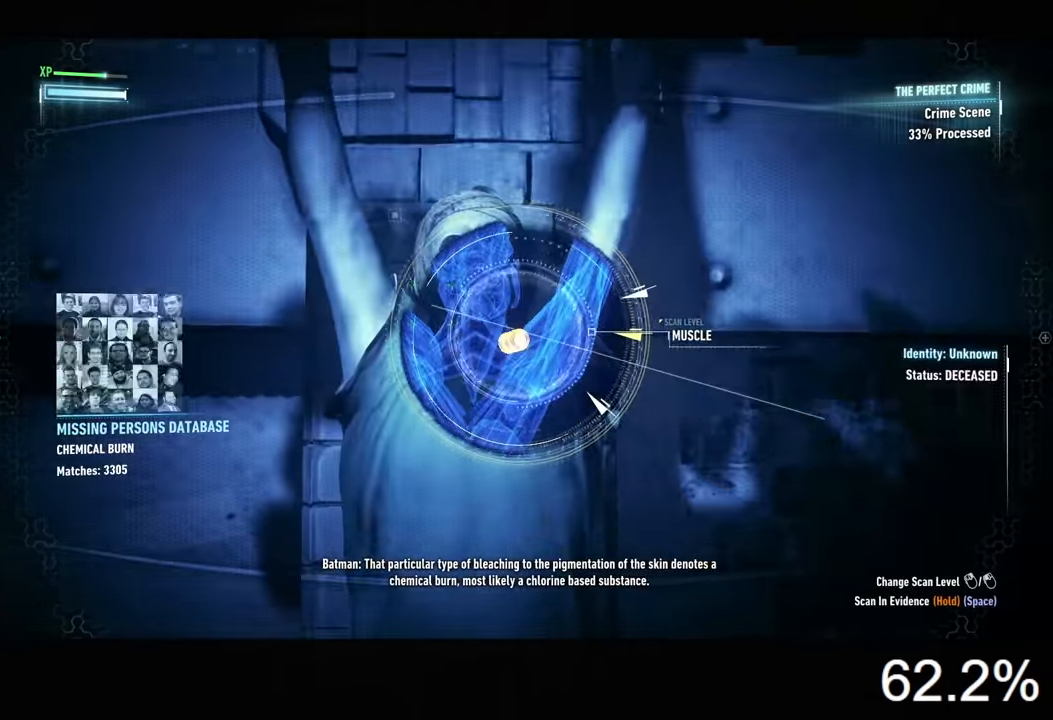
{"keys": [], "mouse": [], "mouse_move": "still", "events": []}
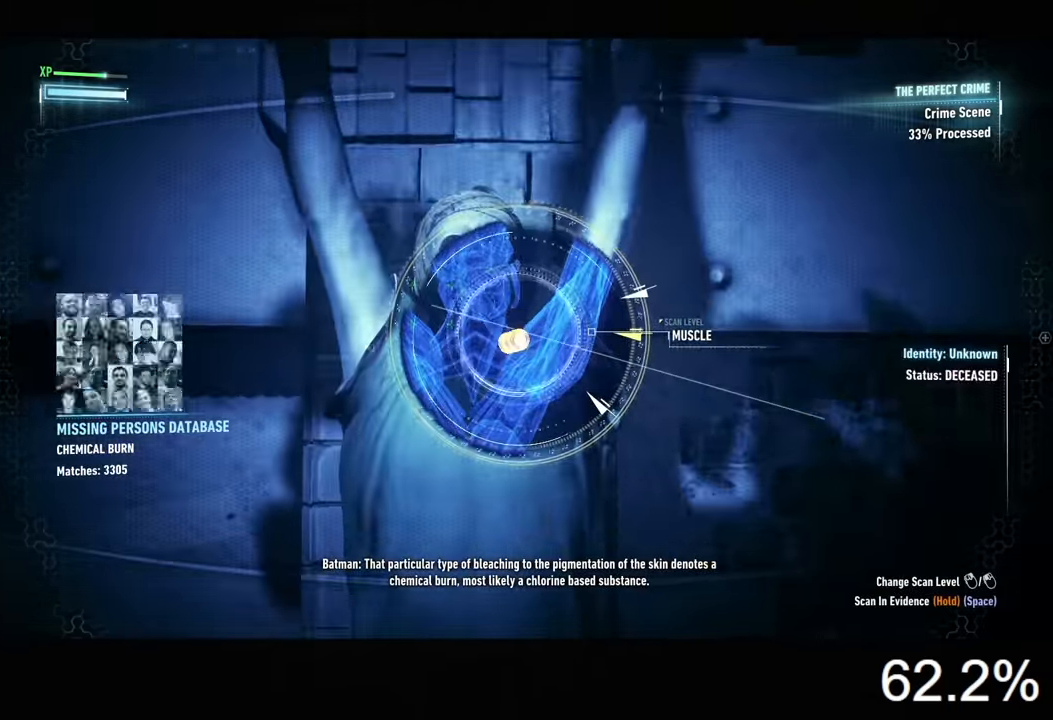
{"keys": [], "mouse": [], "mouse_move": "still", "events": []}
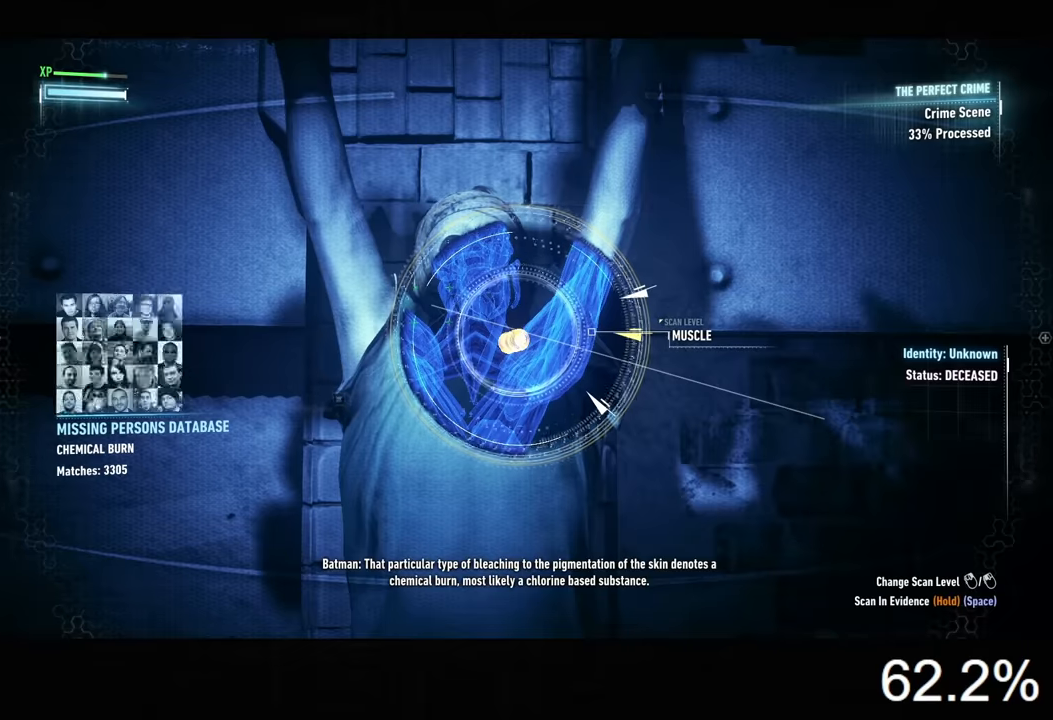
{"keys": [], "mouse": [], "mouse_move": "still", "events": []}
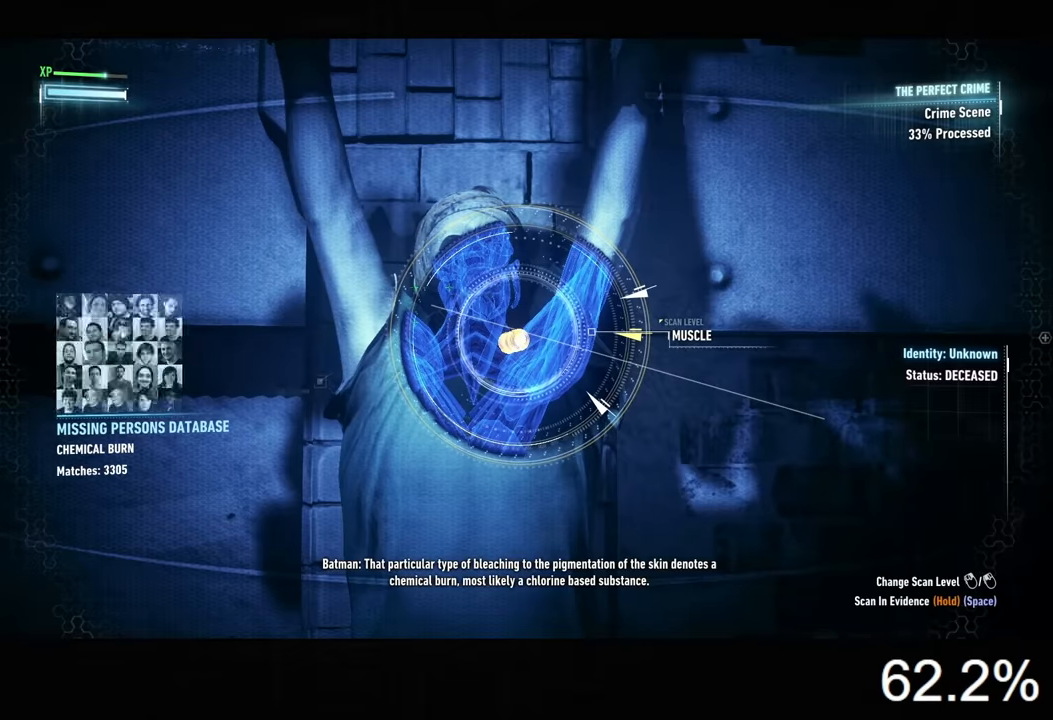
{"keys": [], "mouse": [], "mouse_move": "still", "events": []}
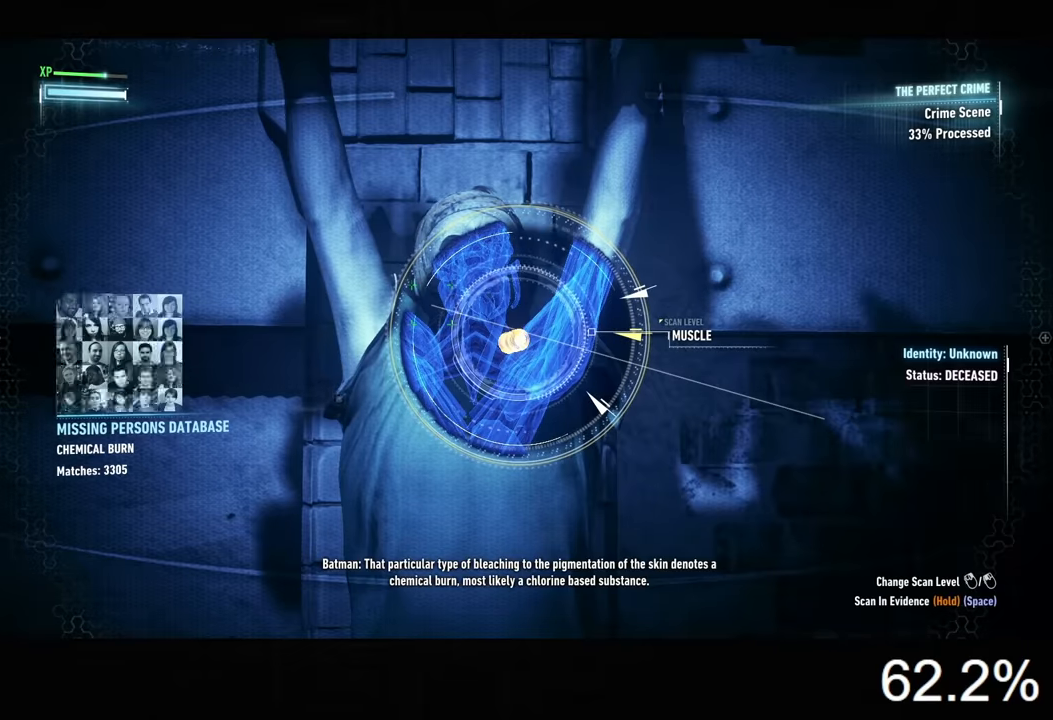
{"keys": [], "mouse": [], "mouse_move": "still", "events": []}
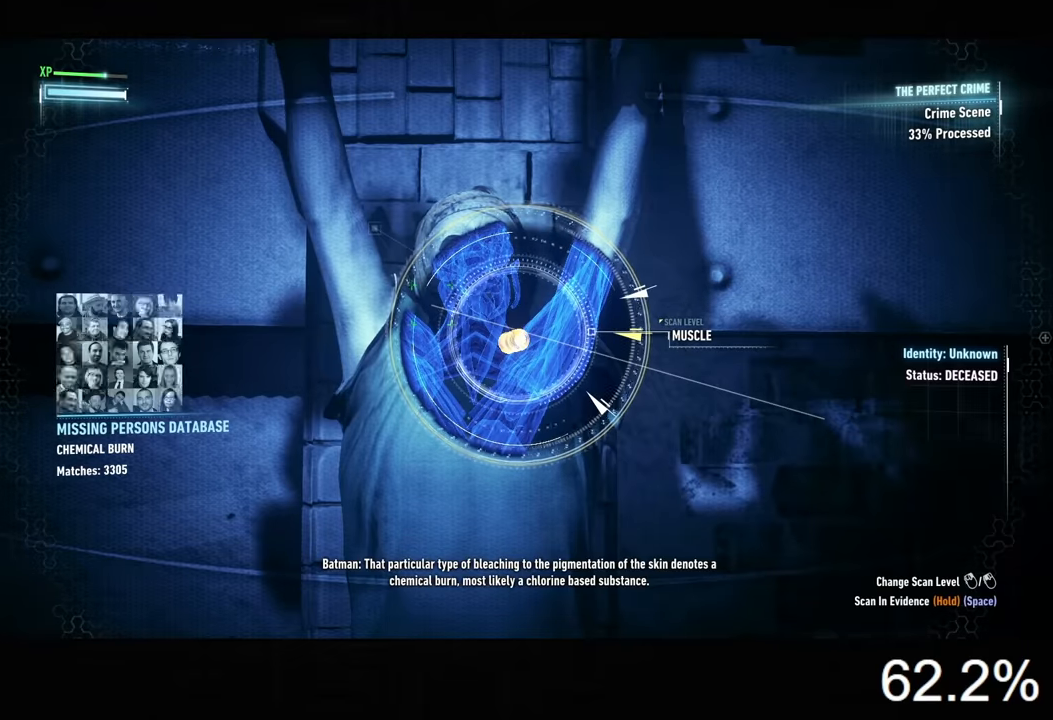
{"keys": [], "mouse": [], "mouse_move": "still", "events": []}
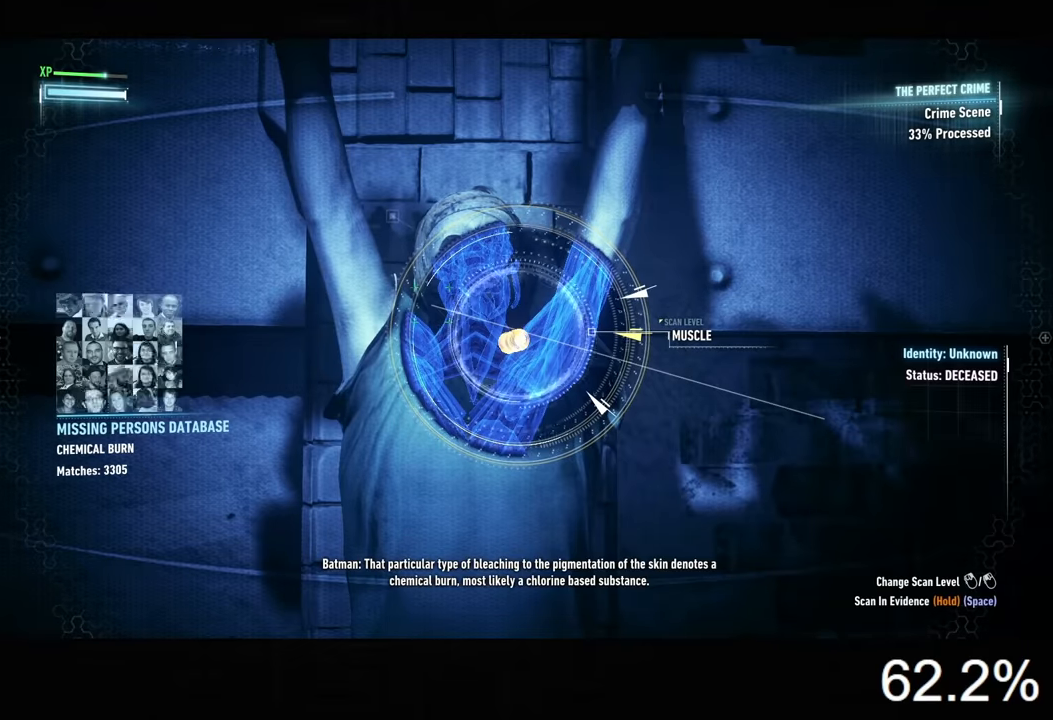
{"keys": [], "mouse": [], "mouse_move": "still", "events": []}
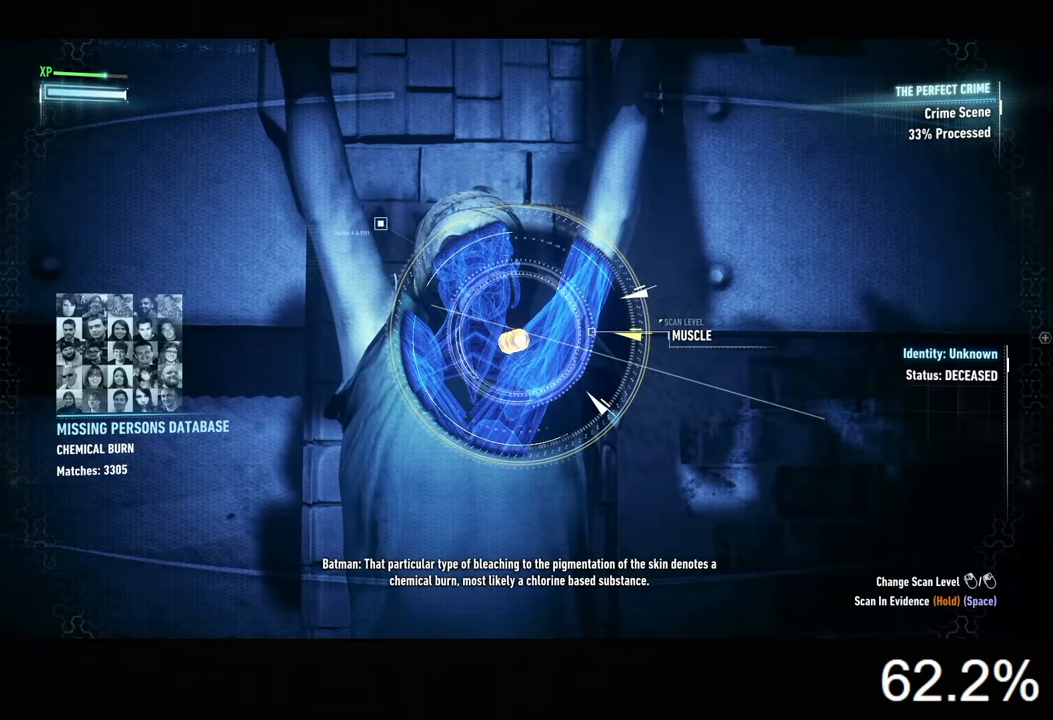
{"keys": [], "mouse": [], "mouse_move": "still", "events": []}
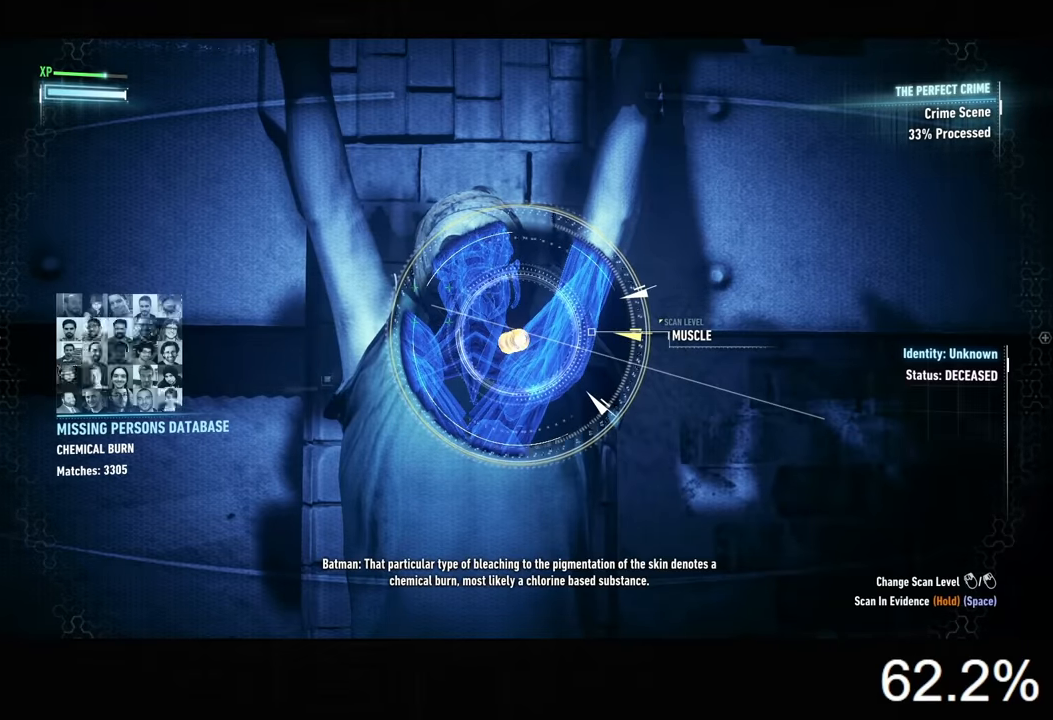
{"keys": ["space"], "mouse": [], "mouse_move": "still", "events": [[300, "space", "down"]]}
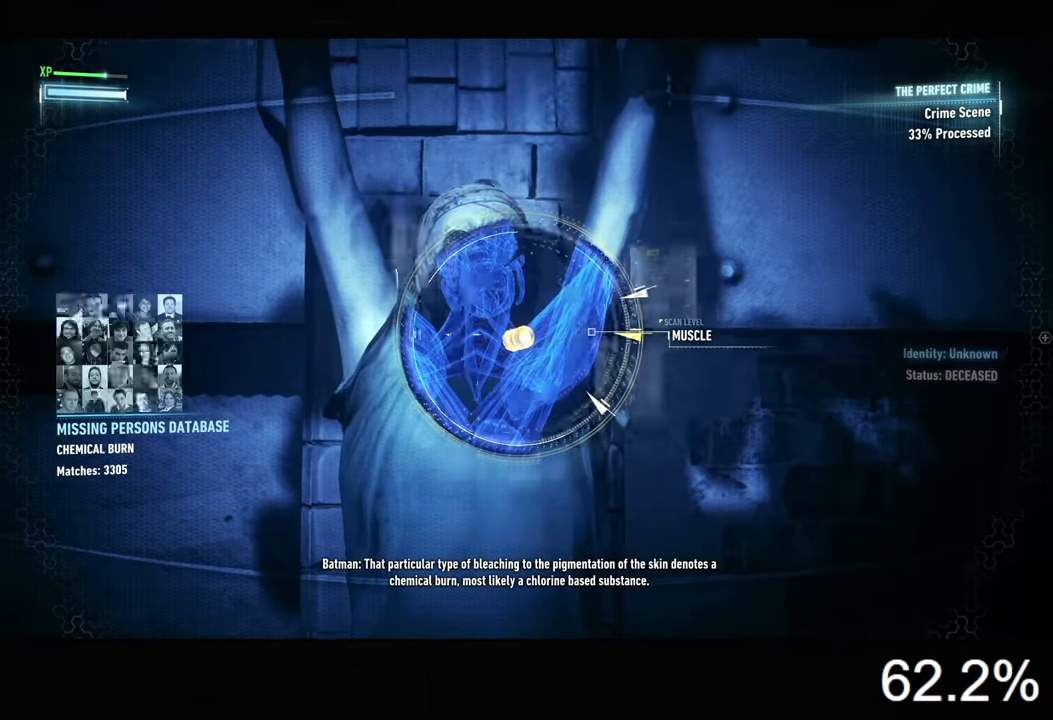
{"keys": ["space"], "mouse": [], "mouse_move": "still", "events": []}
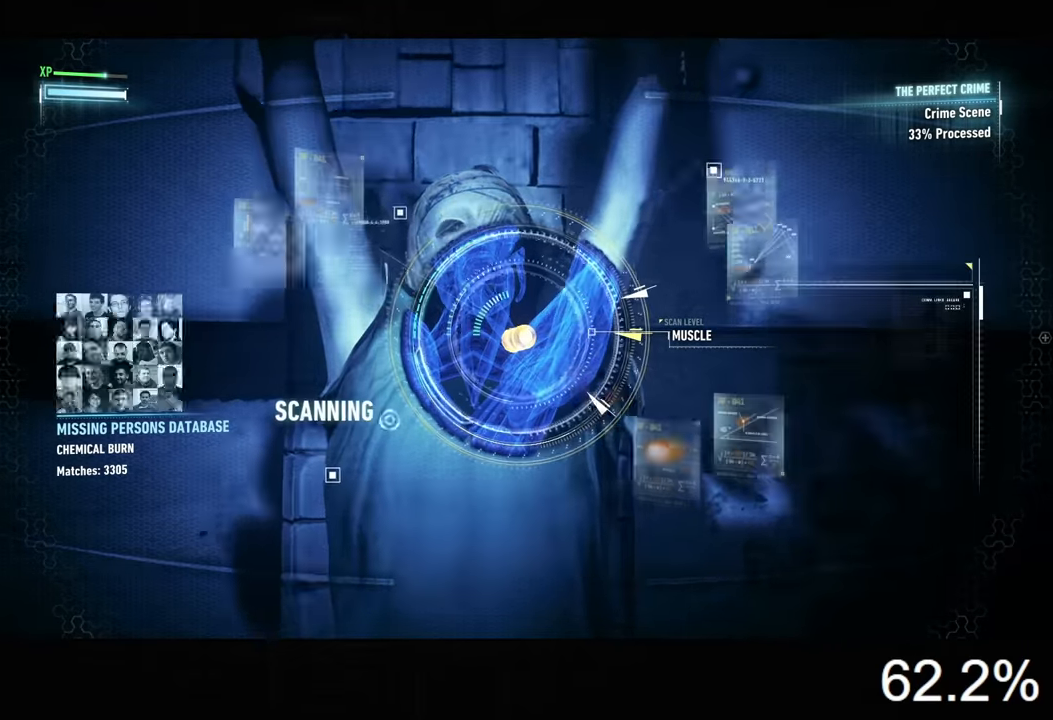
{"keys": ["space"], "mouse": [], "mouse_move": "still", "events": []}
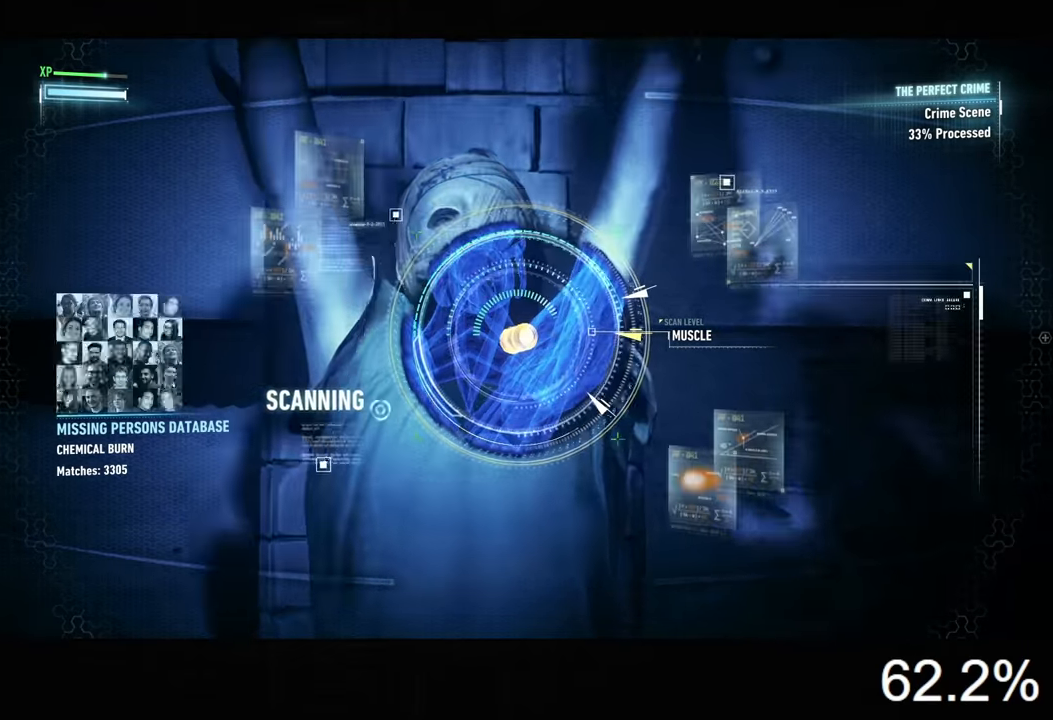
{"keys": ["space"], "mouse": [], "mouse_move": "still", "events": []}
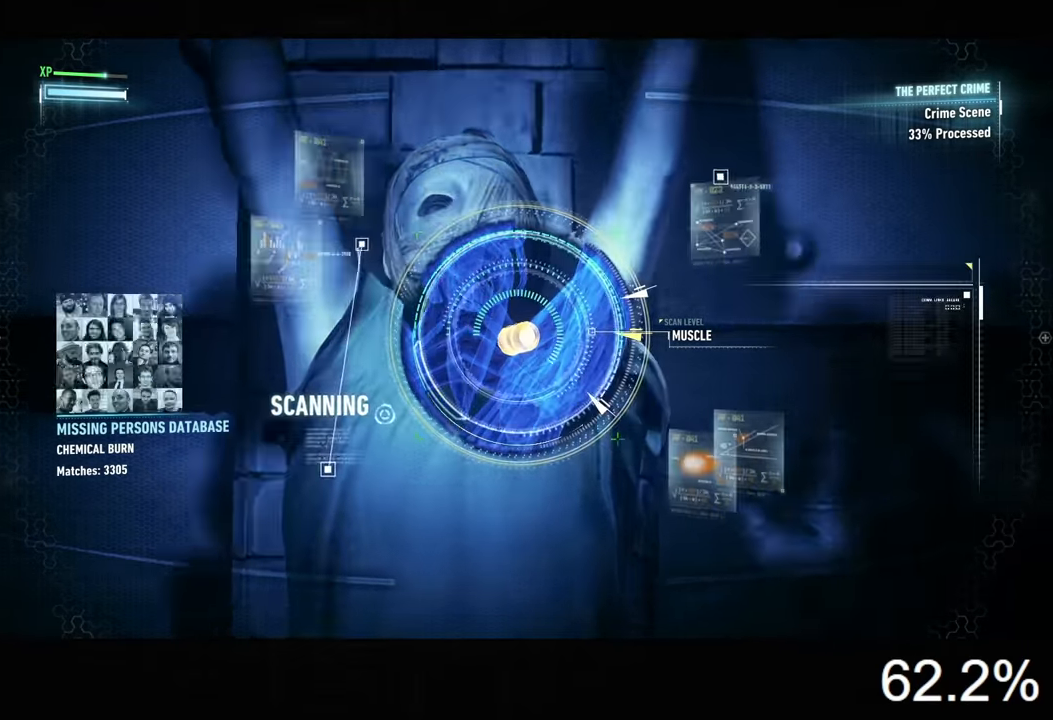
{"keys": ["space"], "mouse": [], "mouse_move": "still", "events": []}
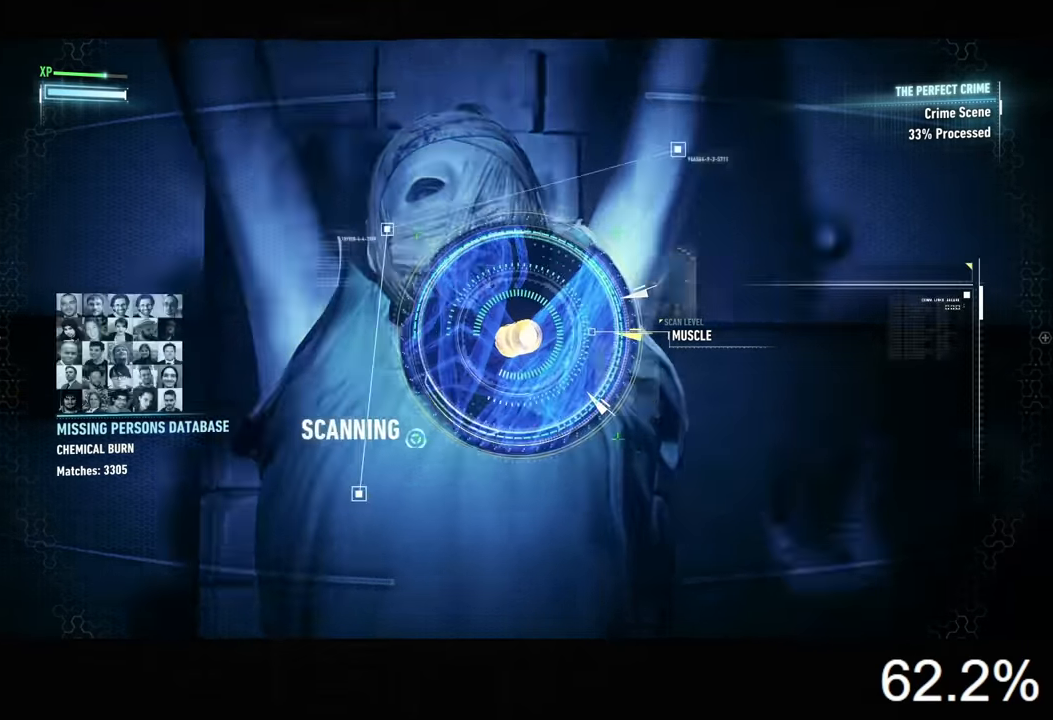
{"keys": ["space"], "mouse": [], "mouse_move": "still", "events": []}
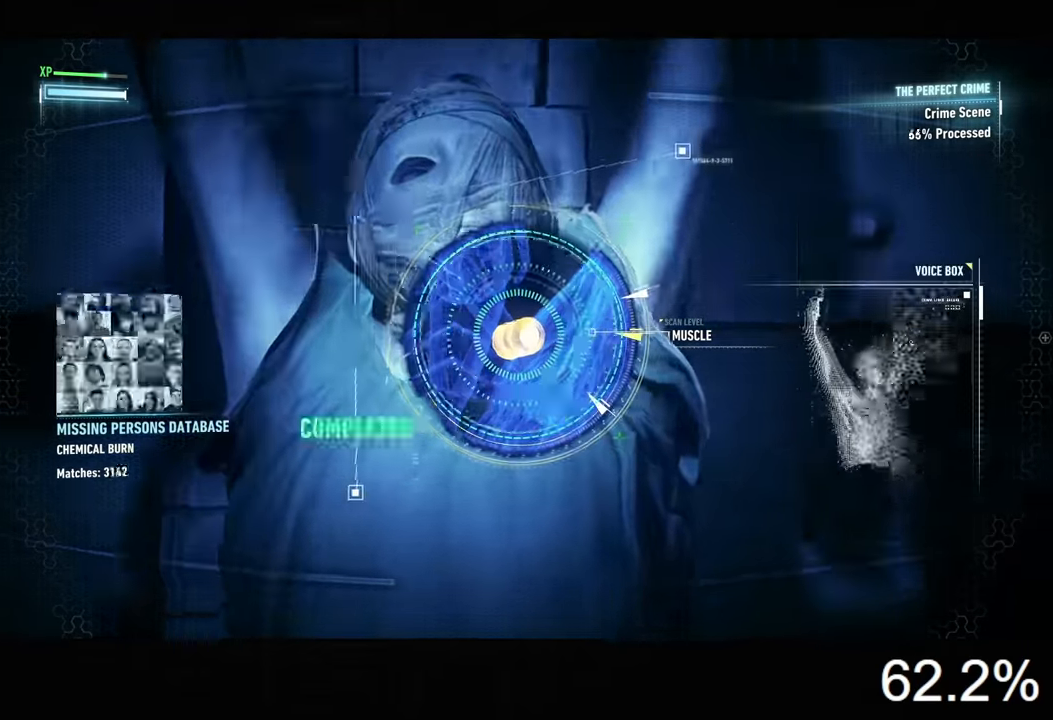
{"keys": [], "mouse": [], "mouse_move": "still", "events": [[467, "space", "up"]]}
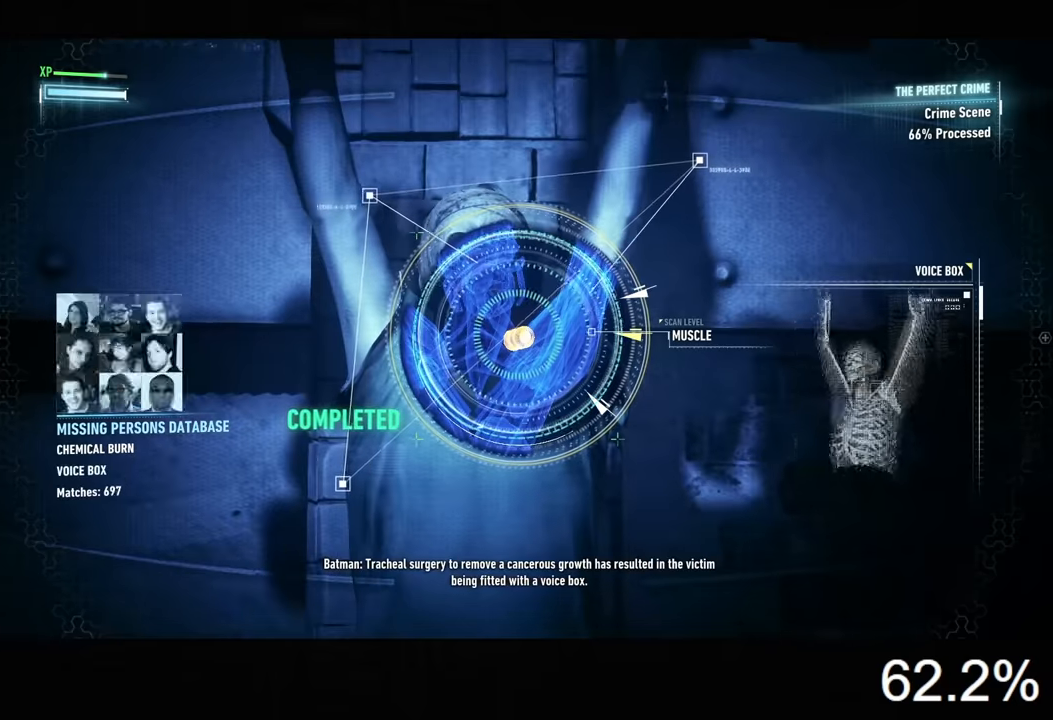
{"keys": [], "mouse": [], "mouse_move": "still", "events": []}
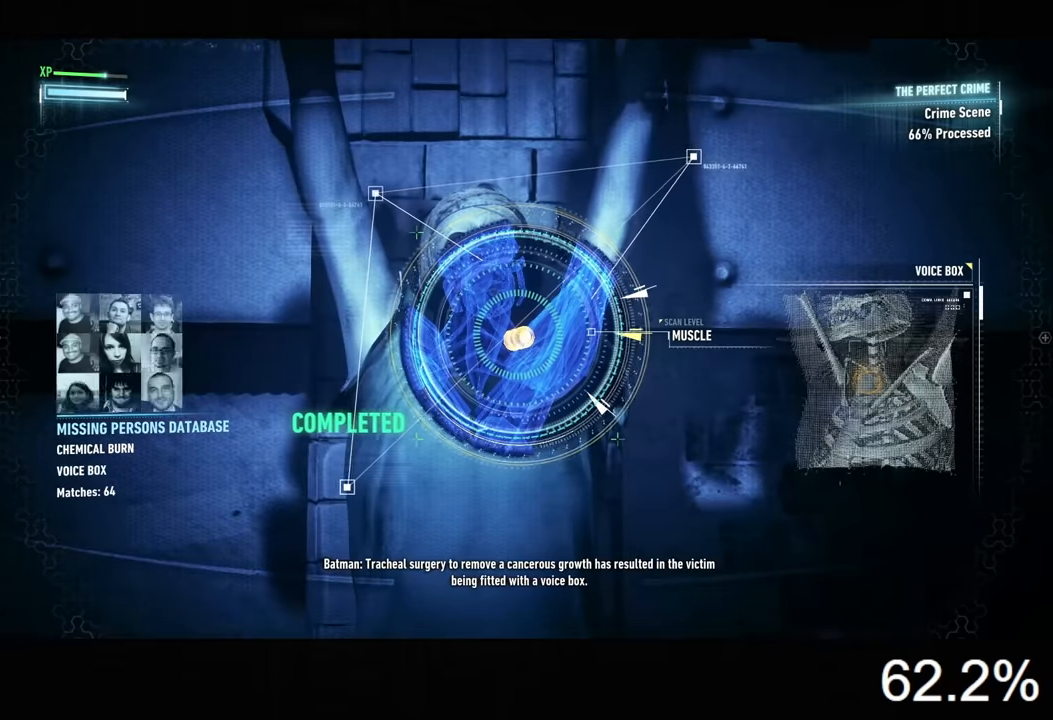
{"keys": [], "mouse": [], "mouse_move": "still", "events": []}